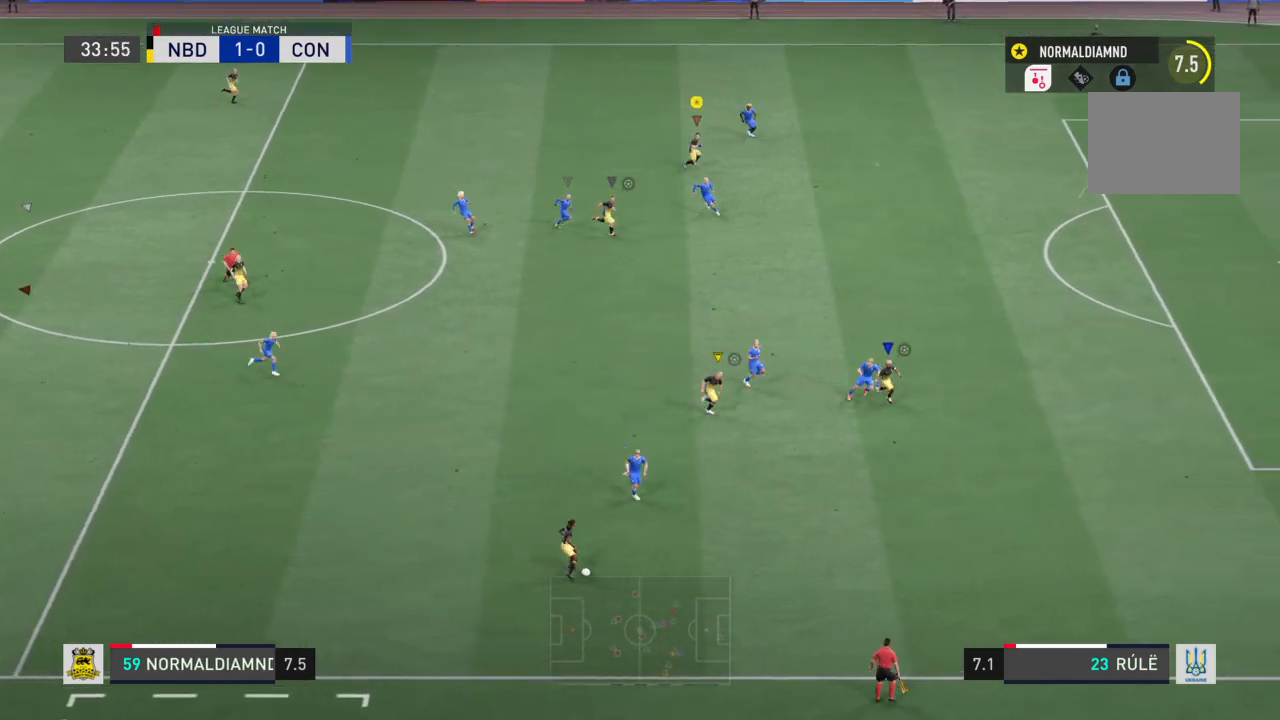
Gameplay with a controller (PlayStation layout); each line is a JSON object with the inputs held at the frame after it. "events" lists button and stick changes between this image and that frame as [ms after this image, input, new state], when the widget could be followed in between. Not read: L3 R3.
{"buttons": ["R2"], "left_stick": "right", "right_stick": "center", "events": [[234, "left_stick", "right"]]}
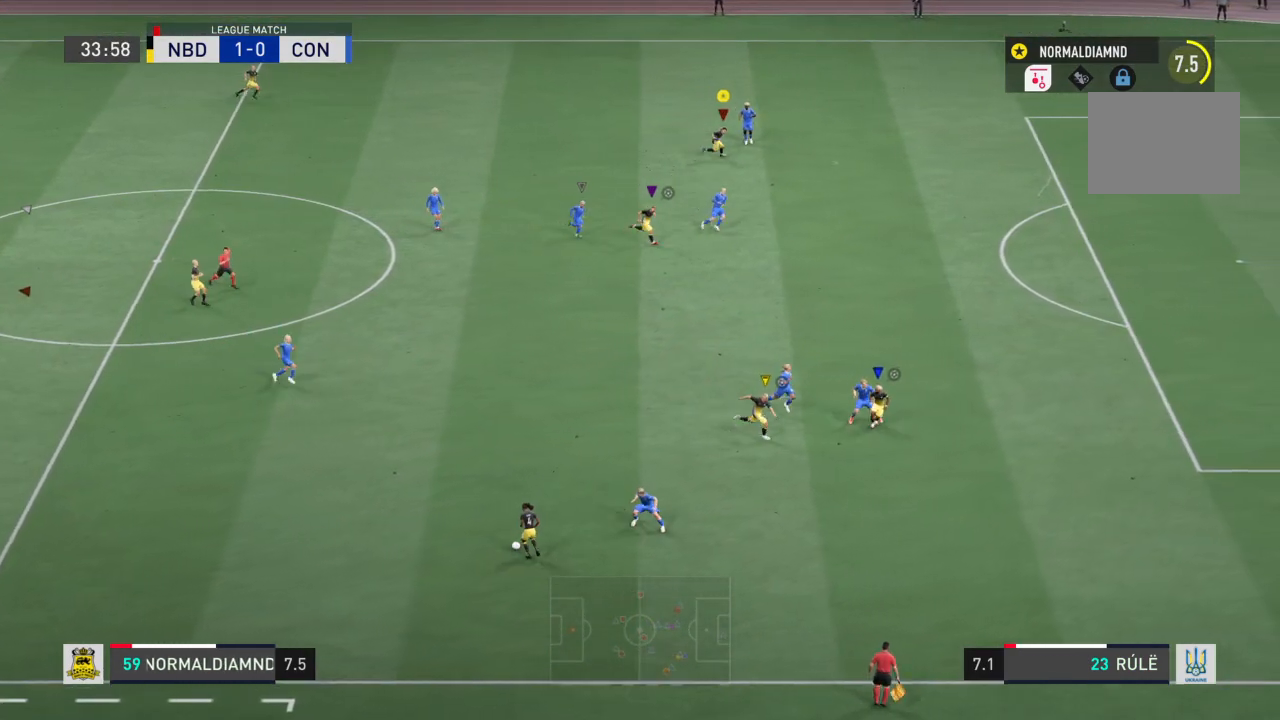
{"buttons": [], "left_stick": "left", "right_stick": "center", "events": [[233, "left_stick", "left"], [300, "R2", "up"]]}
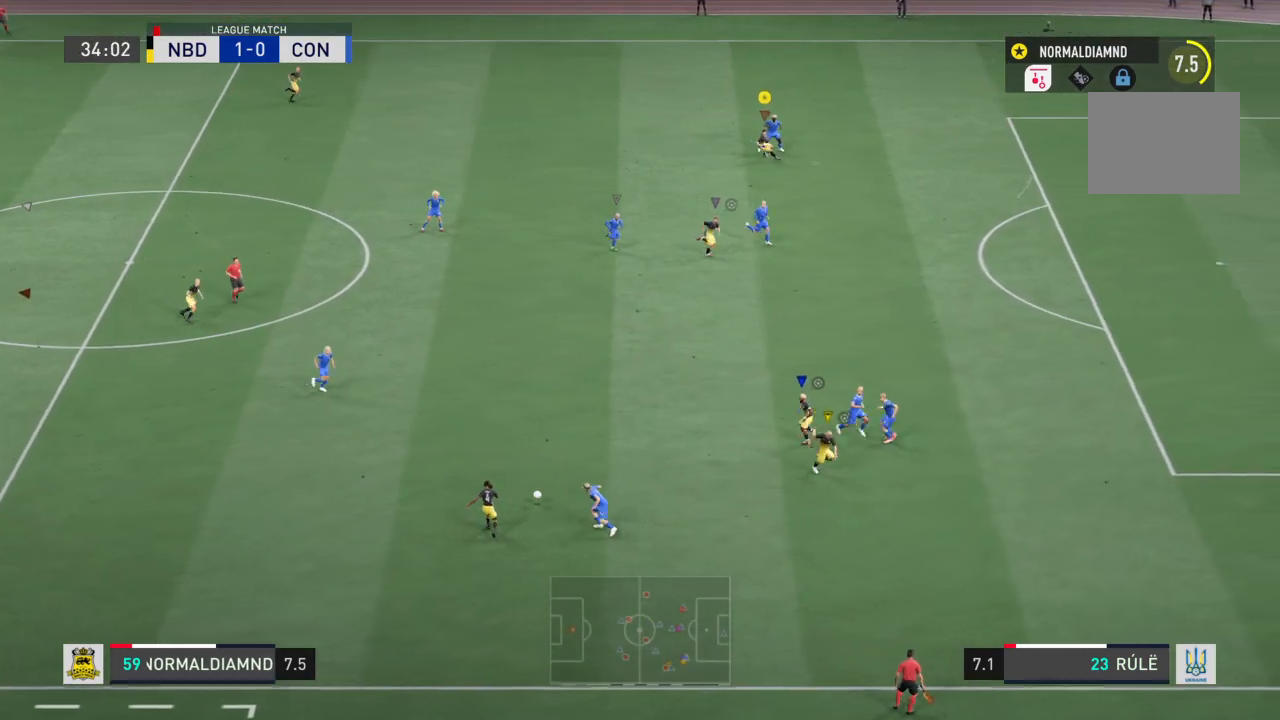
{"buttons": ["R2"], "left_stick": "left", "right_stick": "center", "events": [[100, "R2", "down"]]}
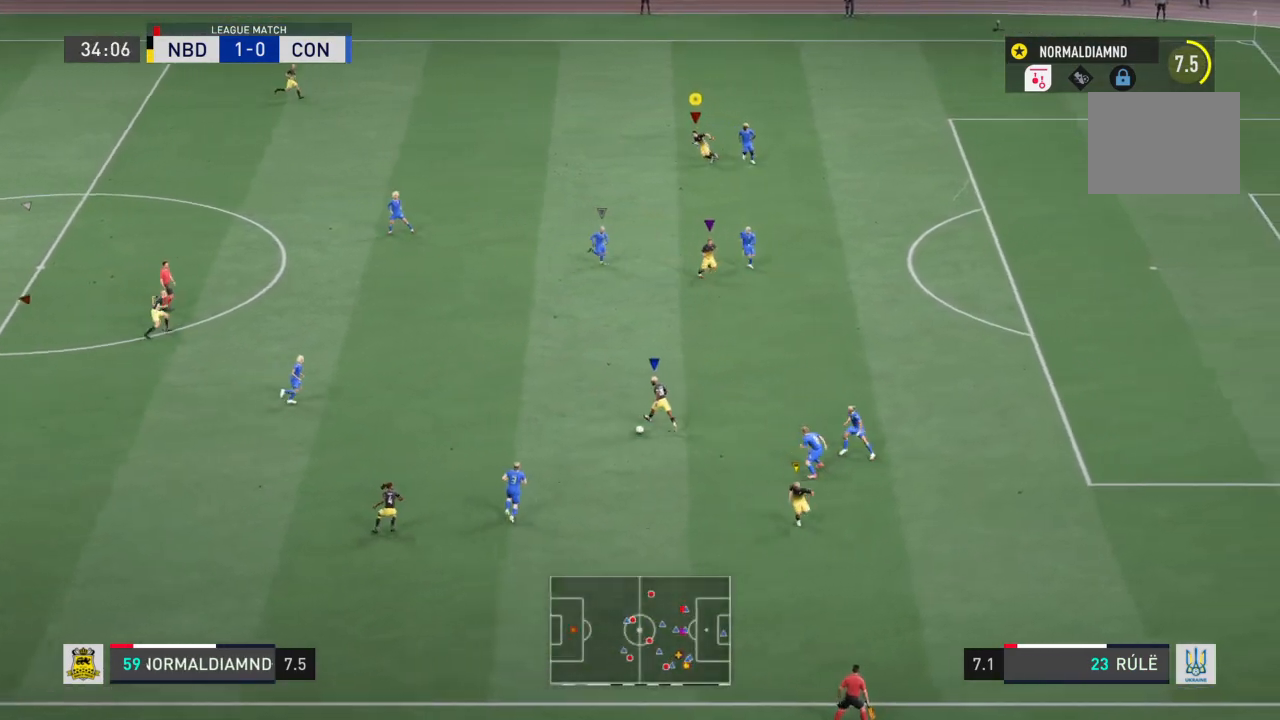
{"buttons": ["R2"], "left_stick": "down-right", "right_stick": "center", "events": [[66, "left_stick", "down-left"], [200, "left_stick", "down"], [333, "left_stick", "down-right"]]}
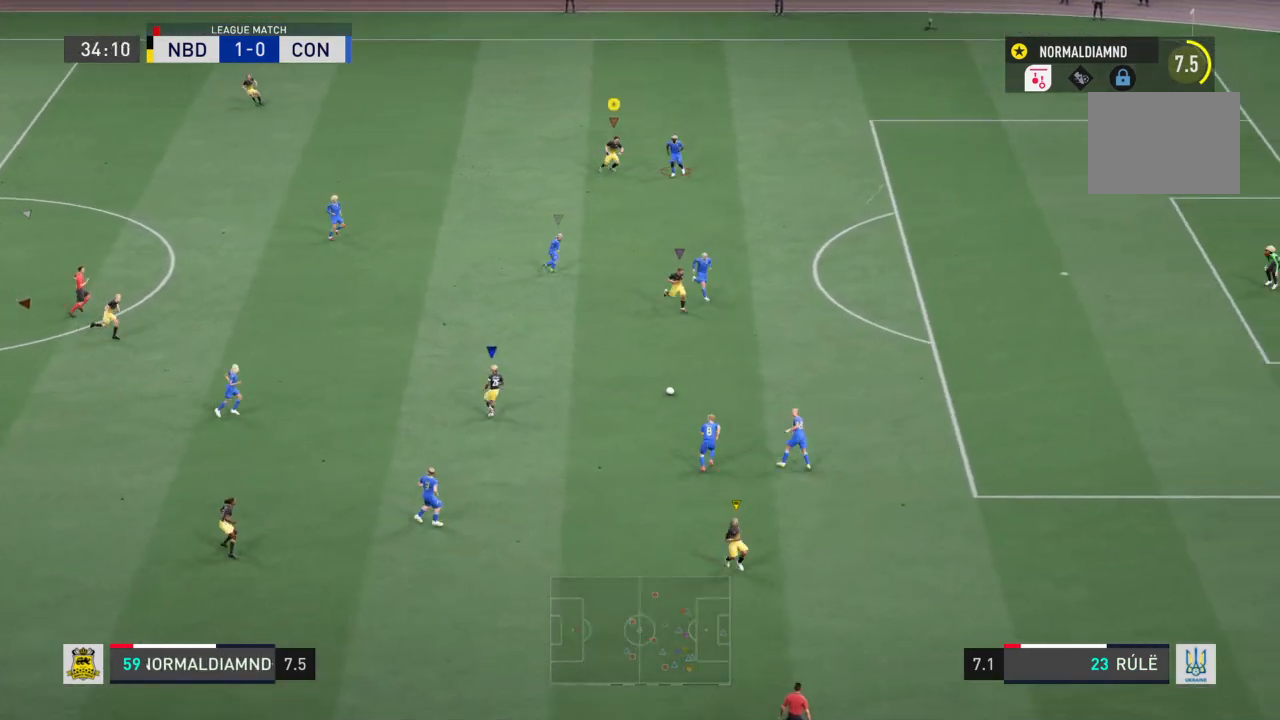
{"buttons": ["R2"], "left_stick": "down-right", "right_stick": "center", "events": [[67, "left_stick", "right"], [367, "left_stick", "down-right"]]}
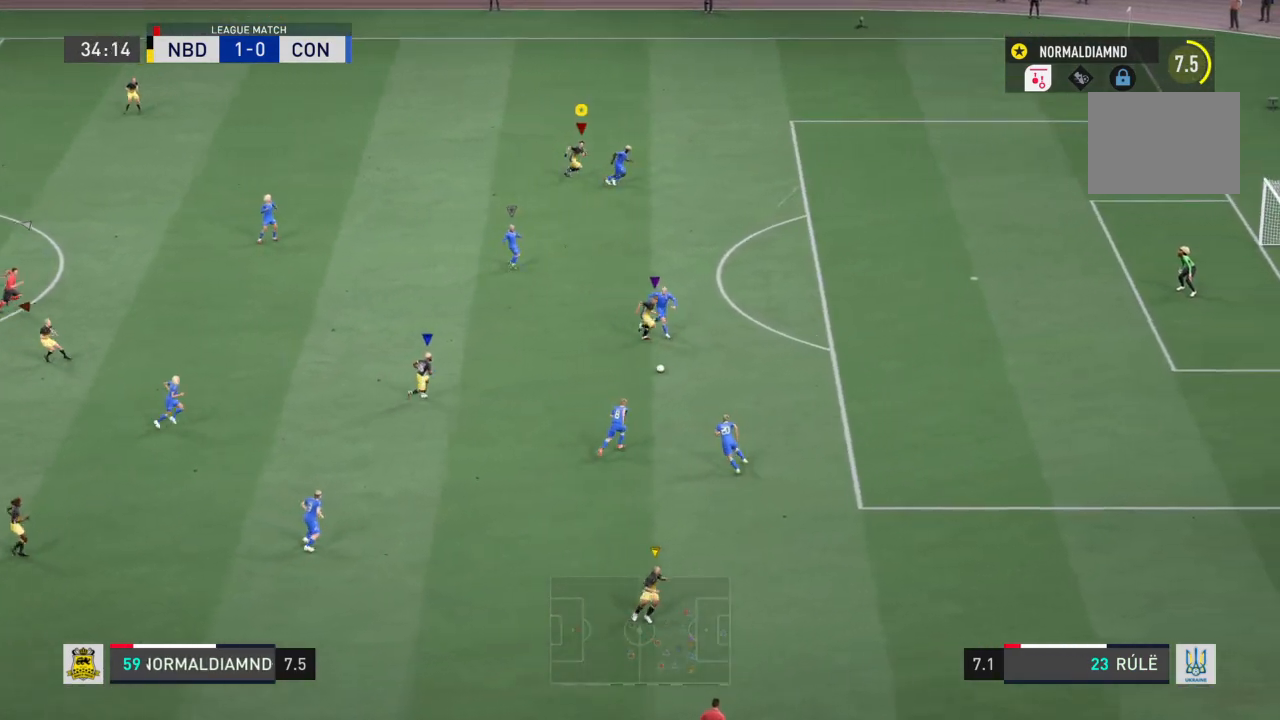
{"buttons": ["R2"], "left_stick": "down-right", "right_stick": "center", "events": []}
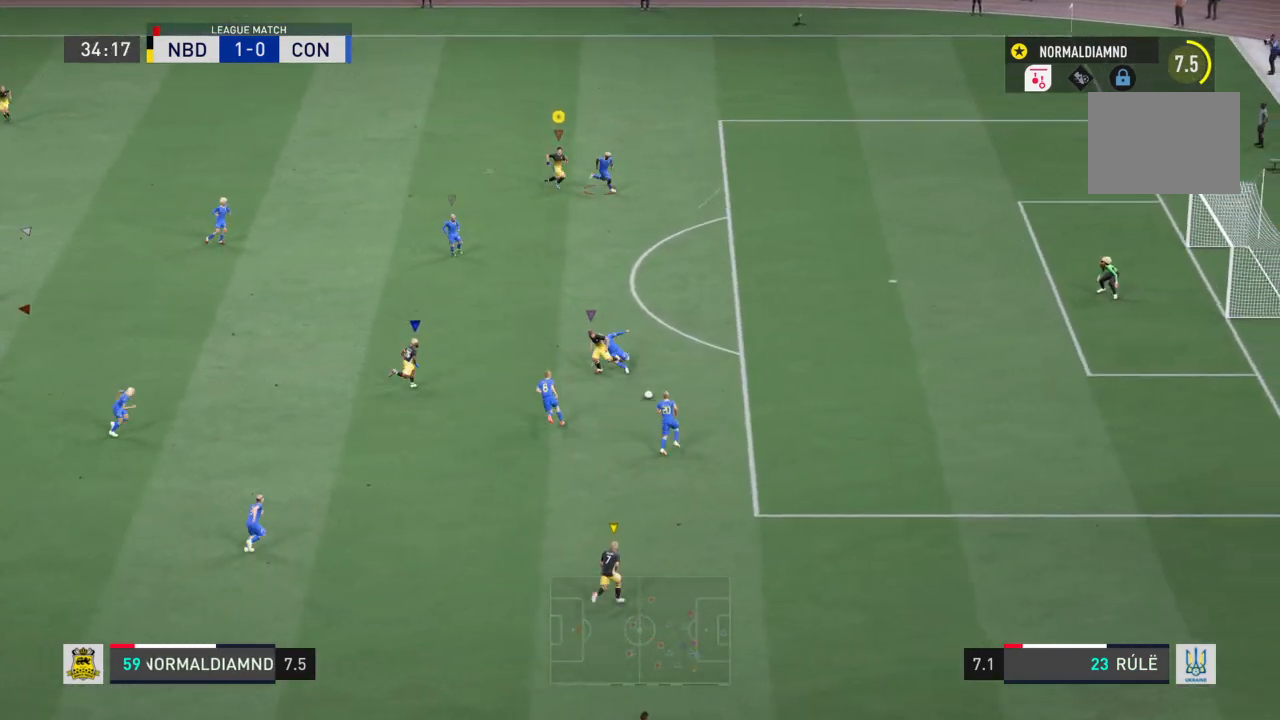
{"buttons": [], "left_stick": "left", "right_stick": "center", "events": [[234, "left_stick", "right"], [434, "left_stick", "left"], [467, "R2", "up"]]}
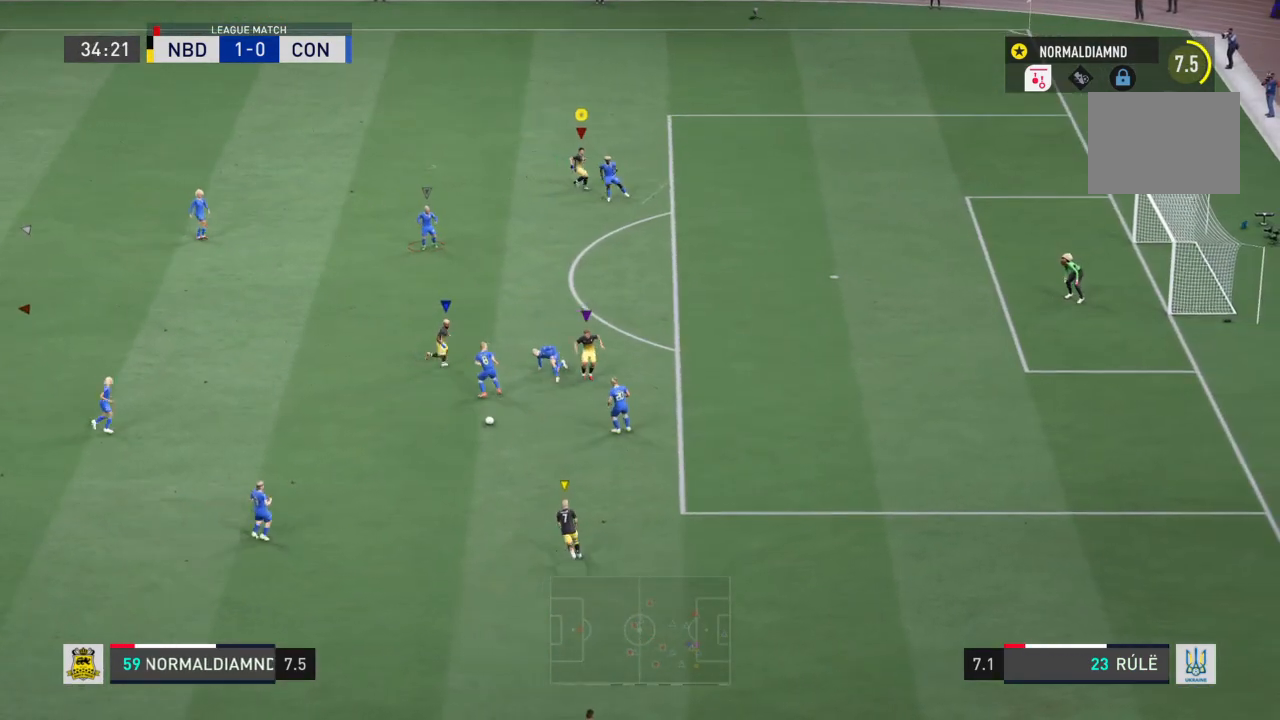
{"buttons": ["R2"], "left_stick": "left", "right_stick": "center", "events": [[233, "R2", "down"]]}
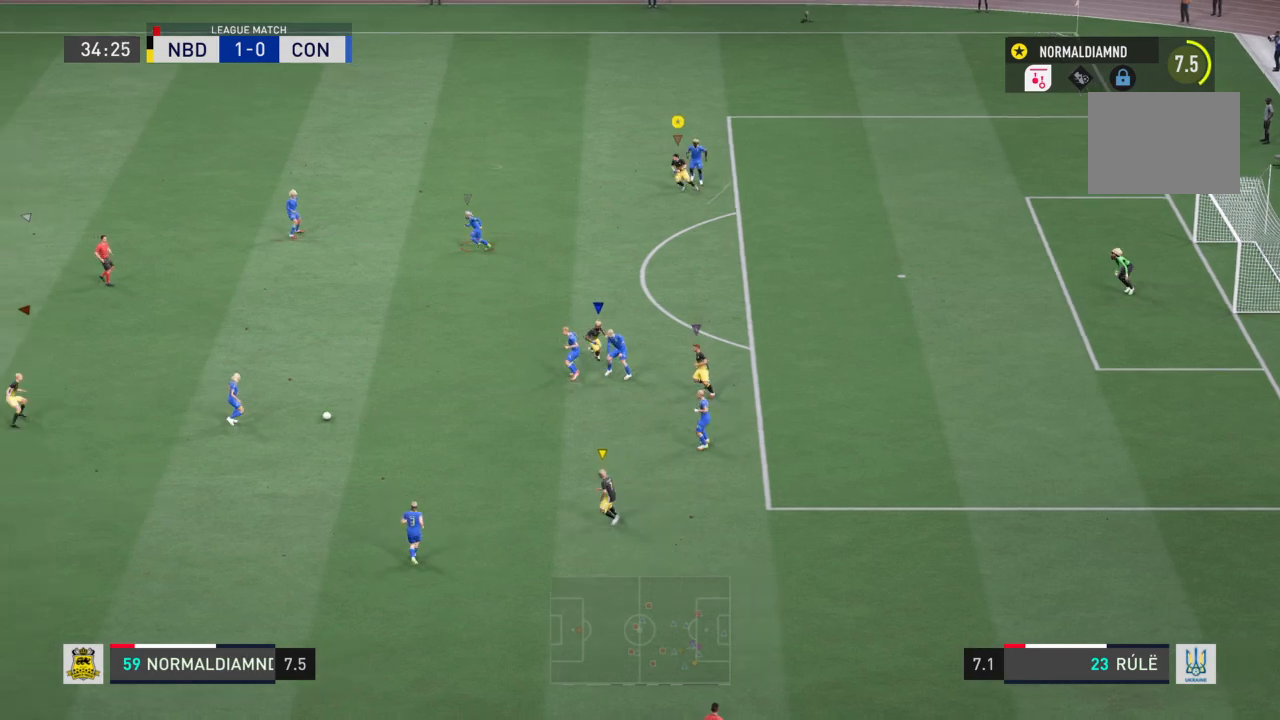
{"buttons": ["R2"], "left_stick": "left", "right_stick": "center", "events": []}
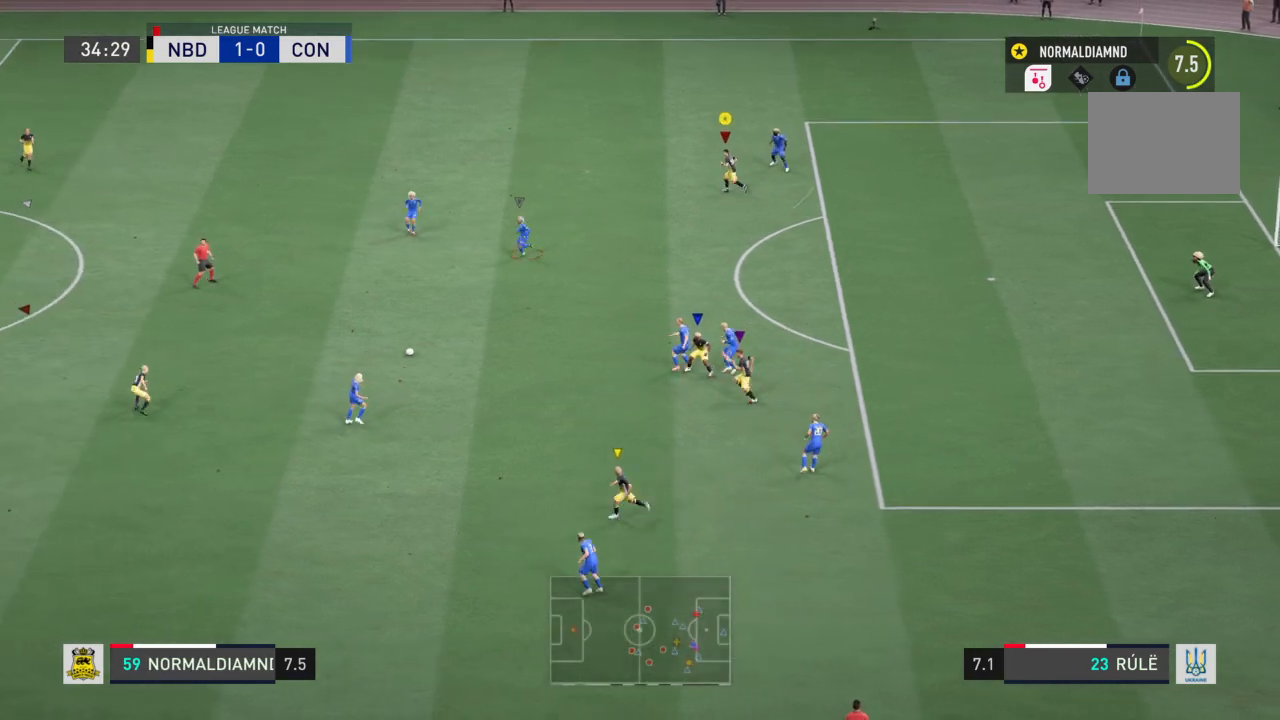
{"buttons": ["R2"], "left_stick": "left", "right_stick": "center", "events": []}
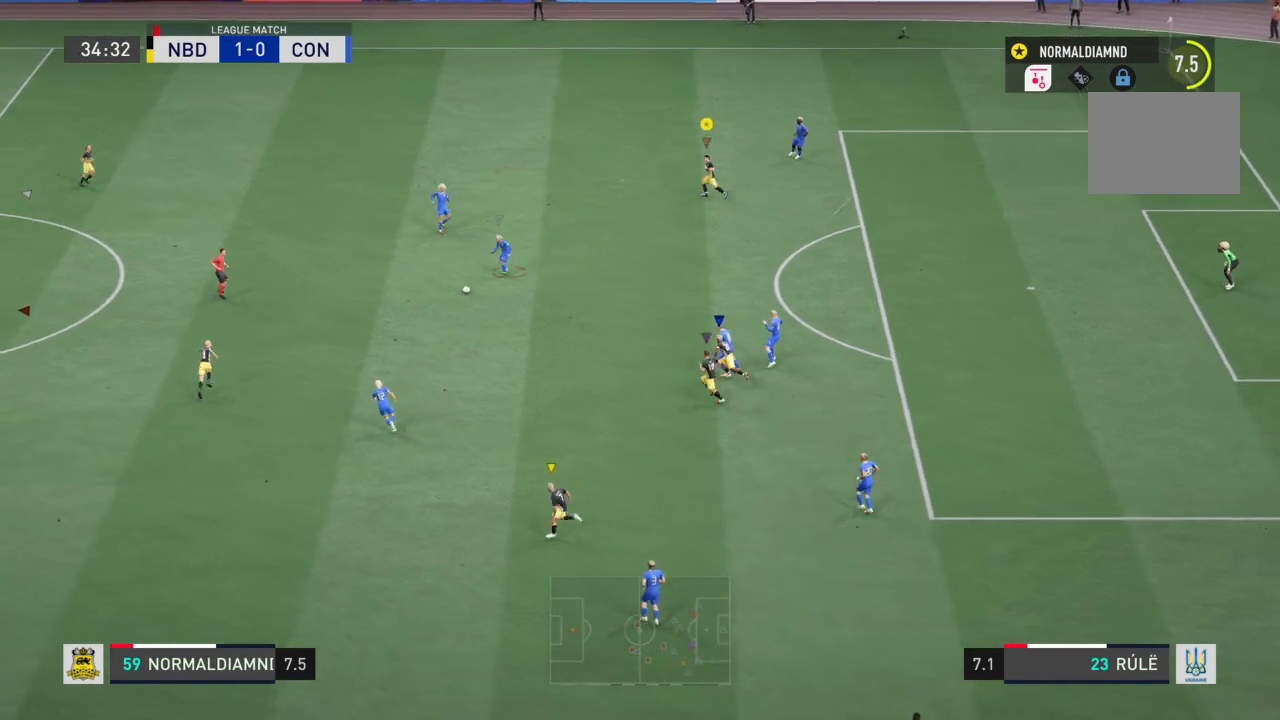
{"buttons": [], "left_stick": "left", "right_stick": "center", "events": [[401, "R2", "up"]]}
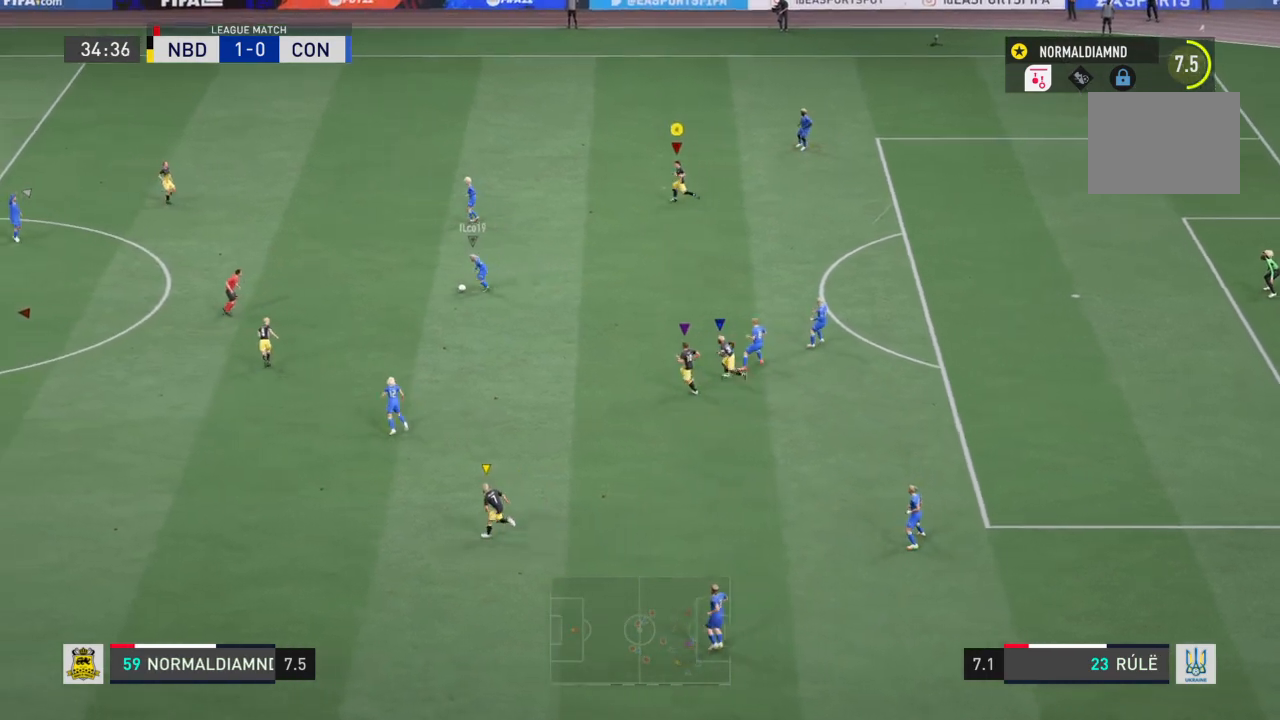
{"buttons": ["R2"], "left_stick": "up-left", "right_stick": "center", "events": [[333, "R2", "down"], [400, "left_stick", "up-left"]]}
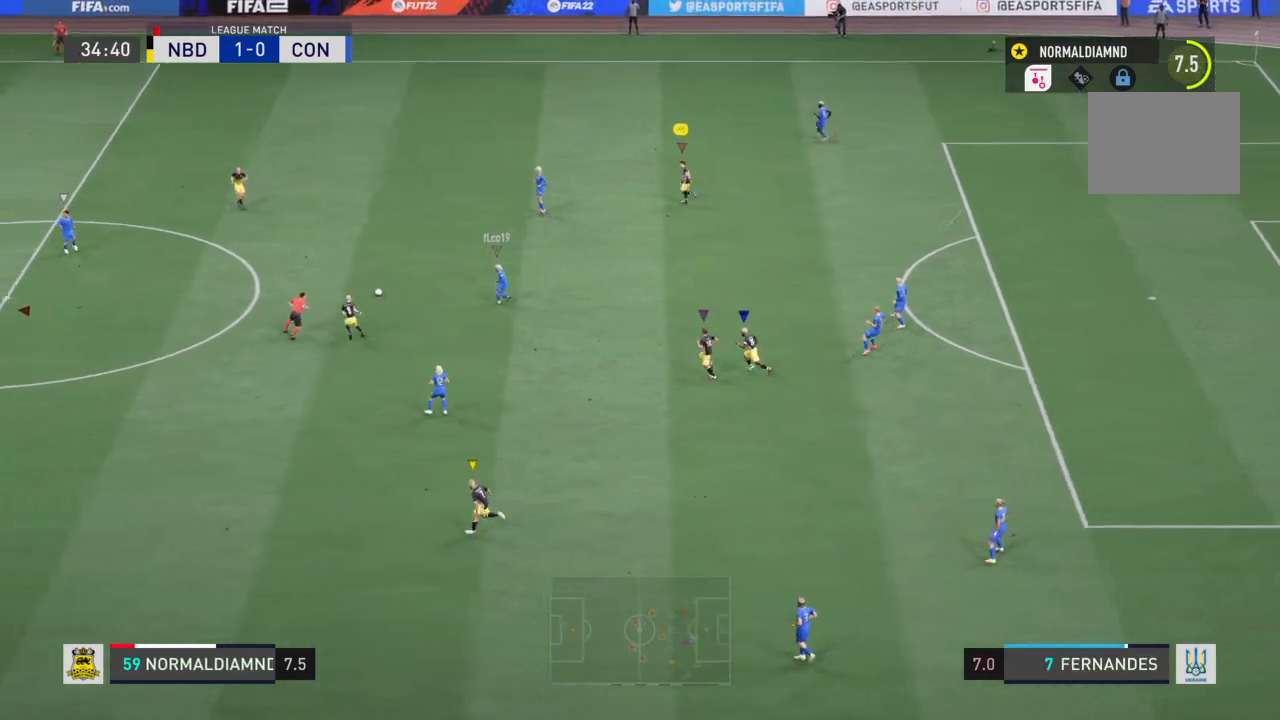
{"buttons": ["R2"], "left_stick": "left", "right_stick": "center", "events": [[467, "left_stick", "left"]]}
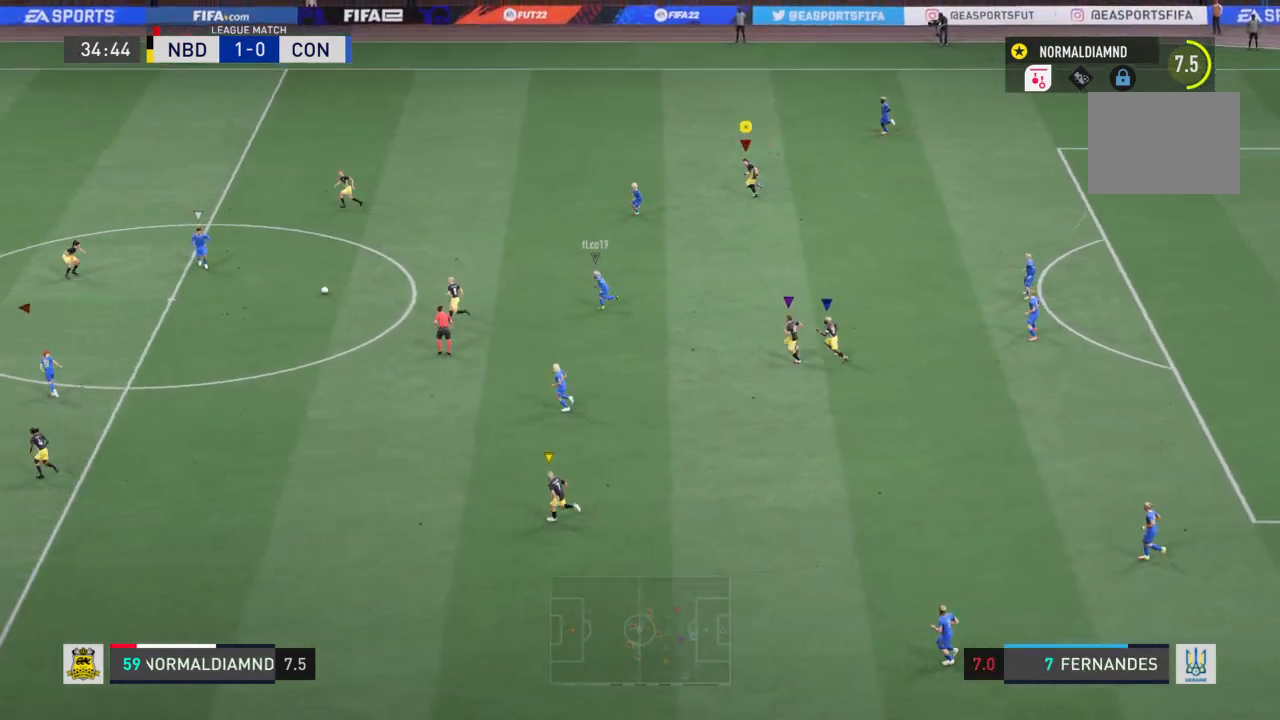
{"buttons": ["R2"], "left_stick": "left", "right_stick": "center", "events": []}
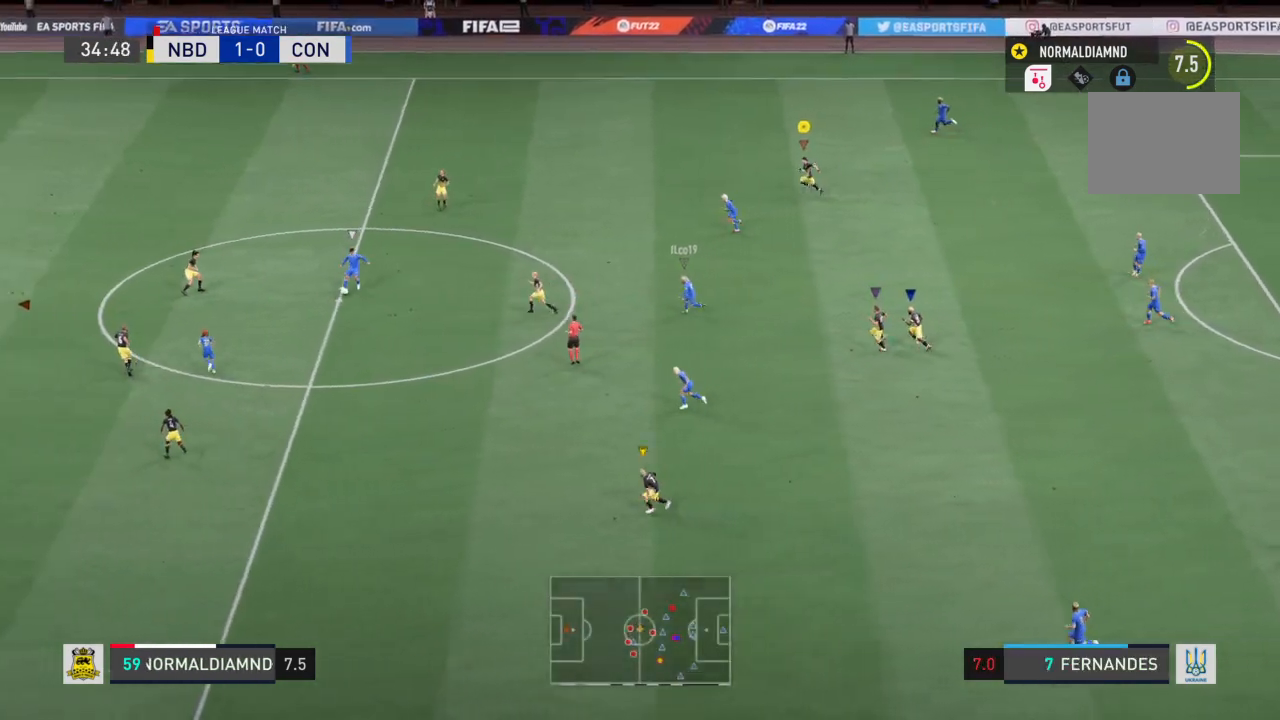
{"buttons": ["R2"], "left_stick": "left", "right_stick": "center", "events": []}
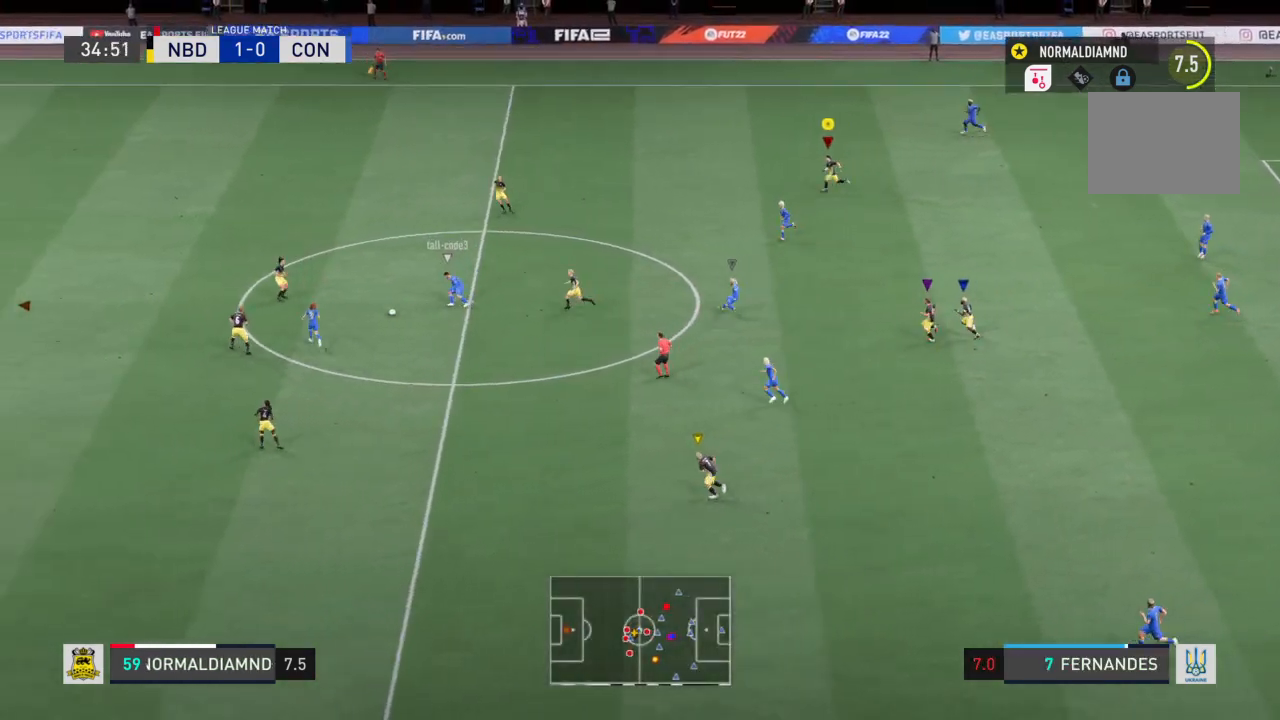
{"buttons": ["R2"], "left_stick": "left", "right_stick": "center", "events": []}
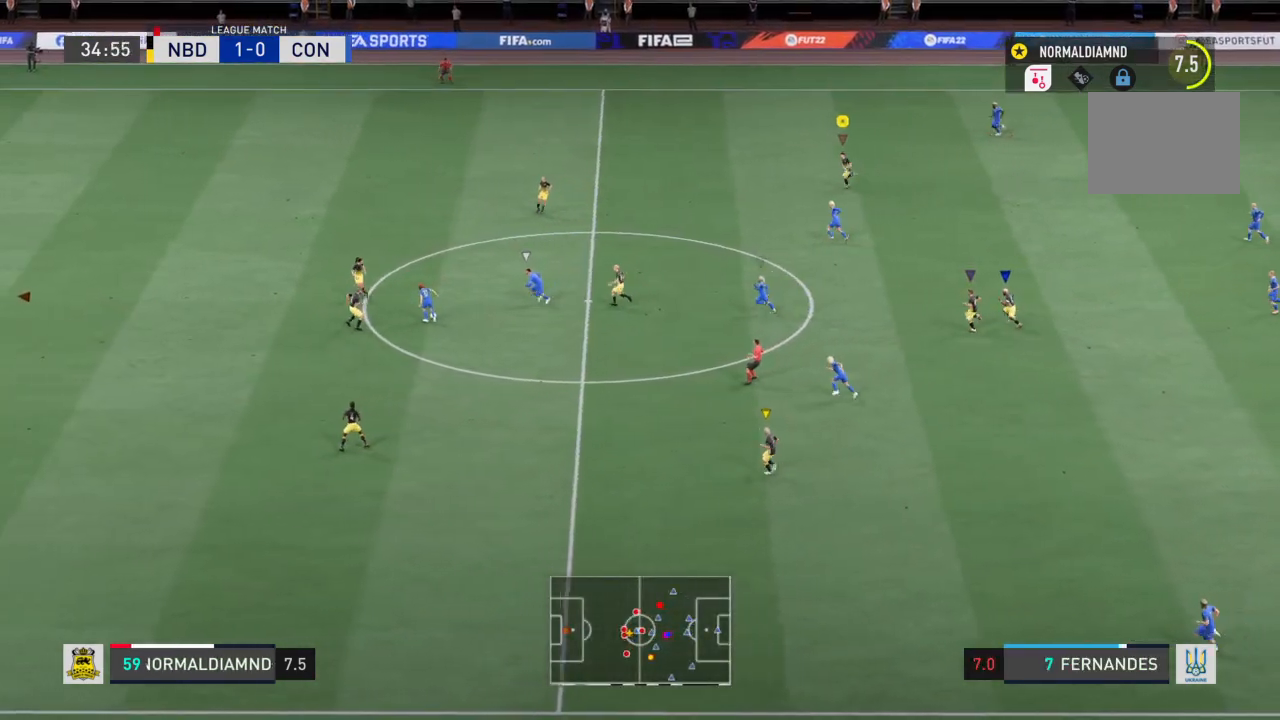
{"buttons": ["R2"], "left_stick": "left", "right_stick": "center", "events": []}
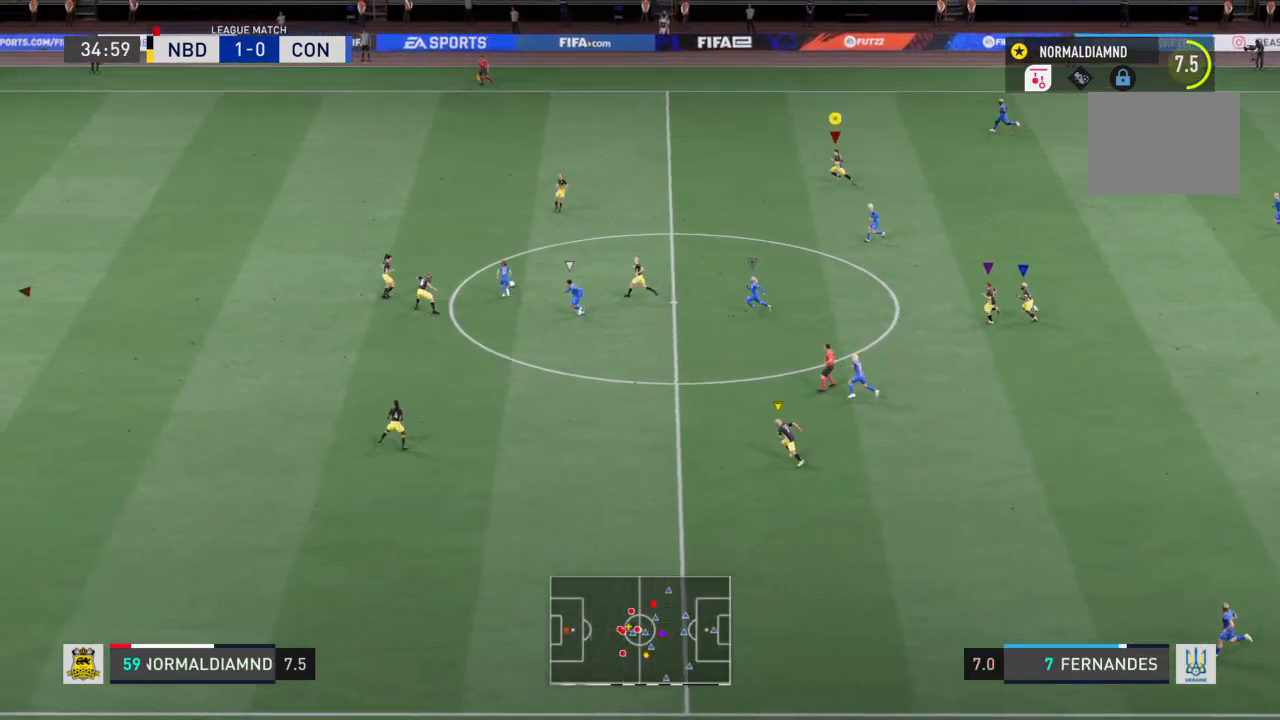
{"buttons": ["R2"], "left_stick": "left", "right_stick": "center", "events": []}
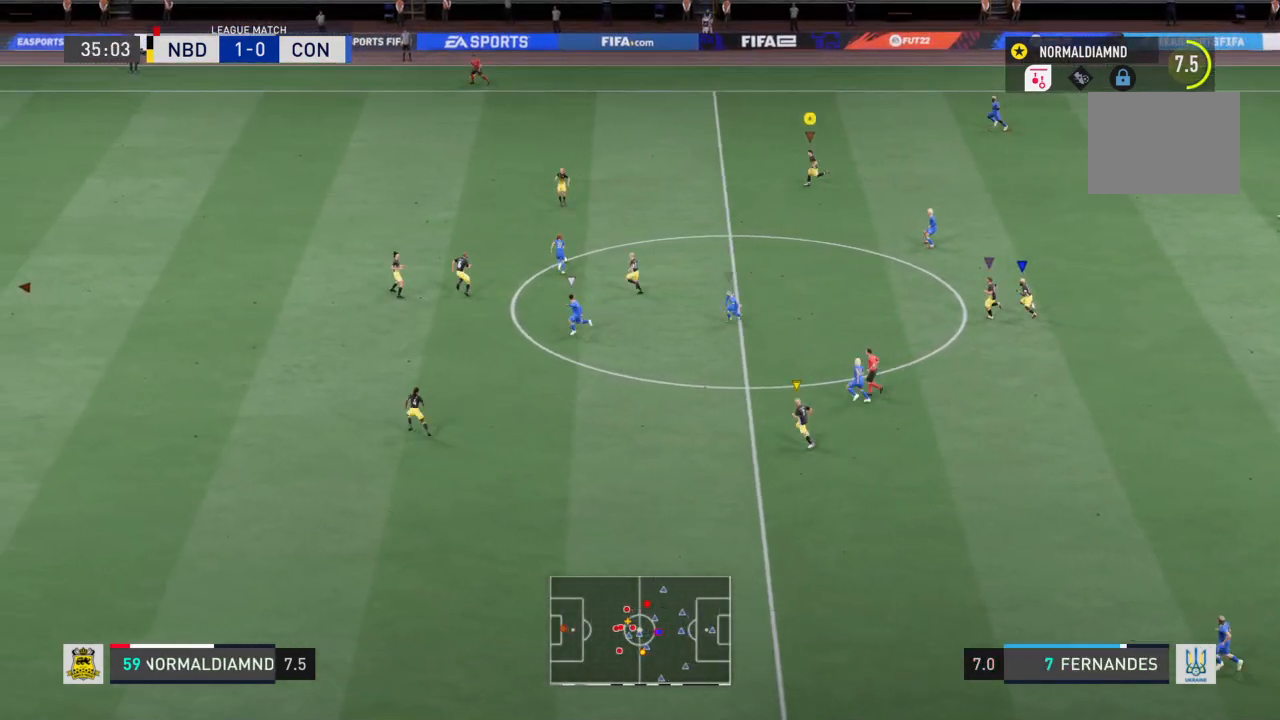
{"buttons": ["R2"], "left_stick": "left", "right_stick": "center", "events": []}
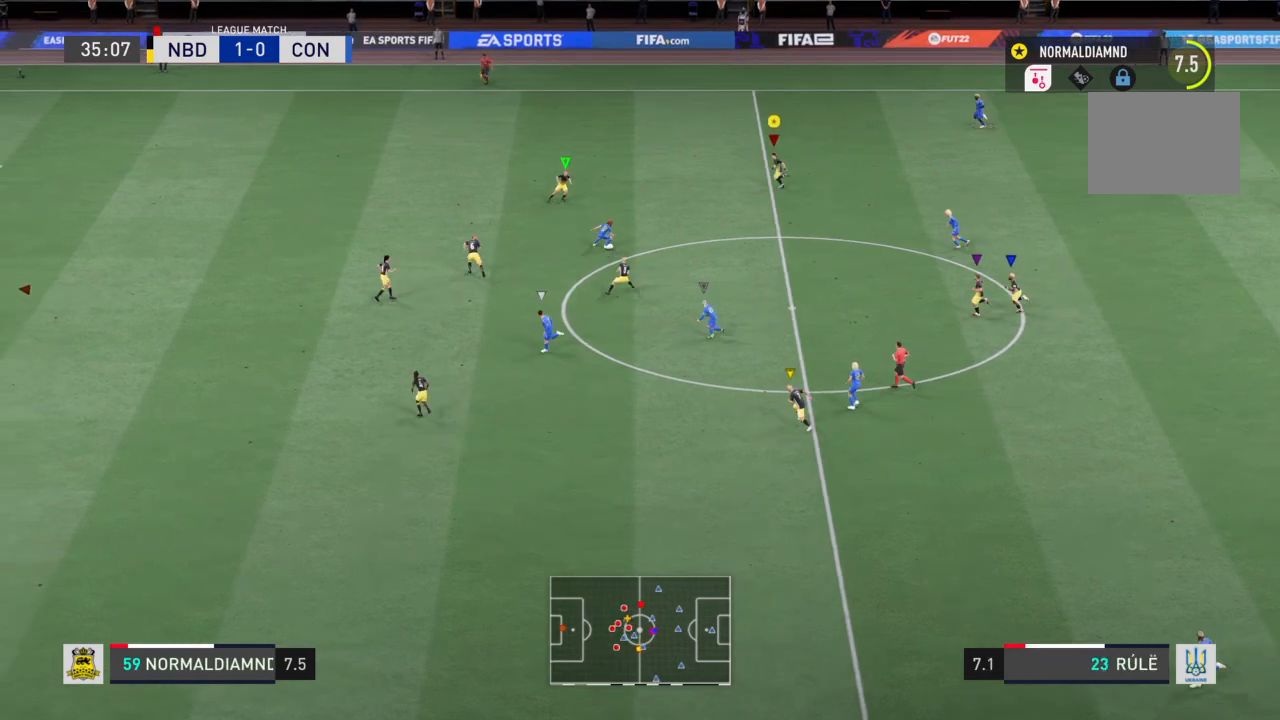
{"buttons": [], "left_stick": "down-right", "right_stick": "center", "events": [[433, "R2", "up"], [433, "left_stick", "down-right"]]}
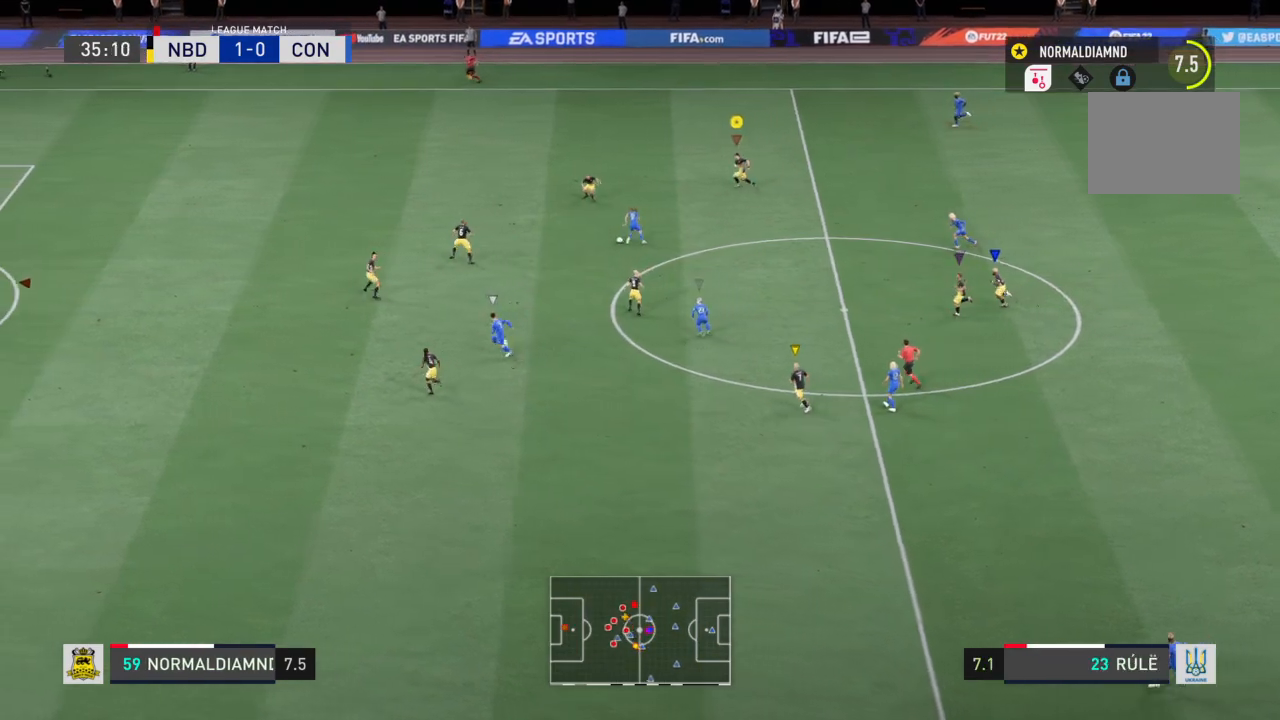
{"buttons": [], "left_stick": "down-right", "right_stick": "center", "events": [[267, "CROSS", "down"], [467, "CROSS", "up"]]}
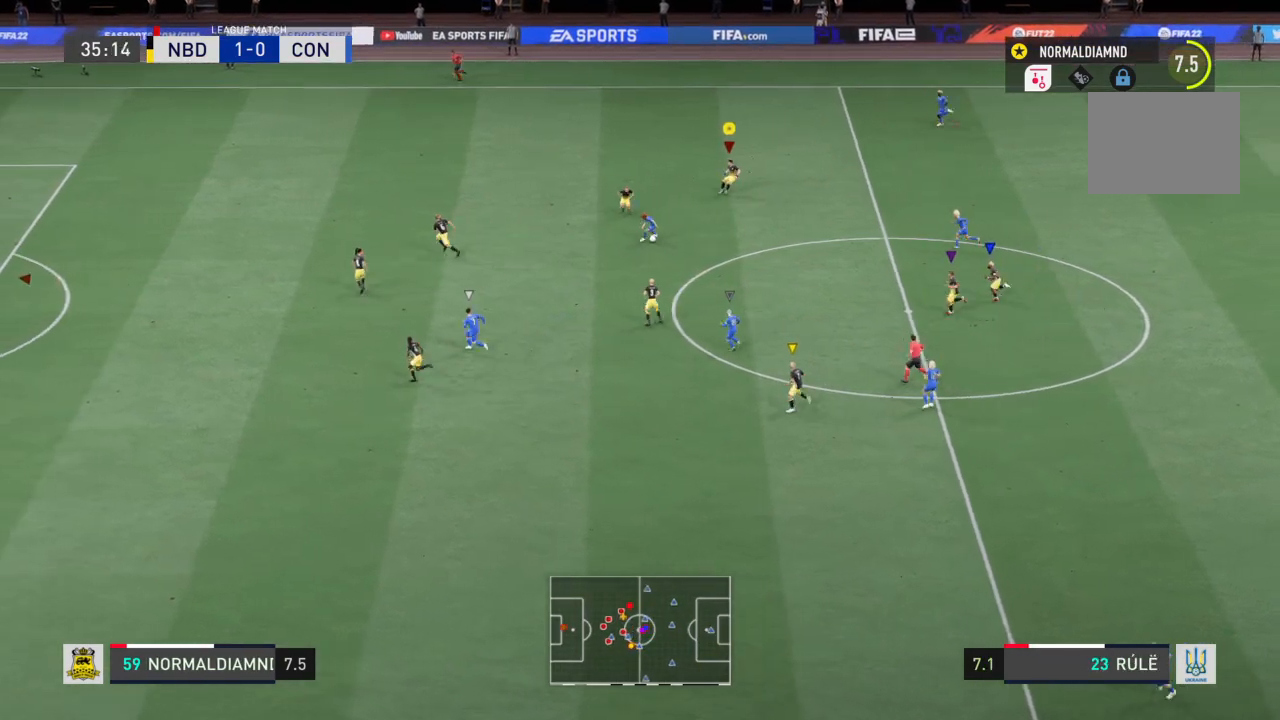
{"buttons": ["R1"], "left_stick": "center", "right_stick": "center", "events": [[200, "R1", "down"], [367, "left_stick", "center"]]}
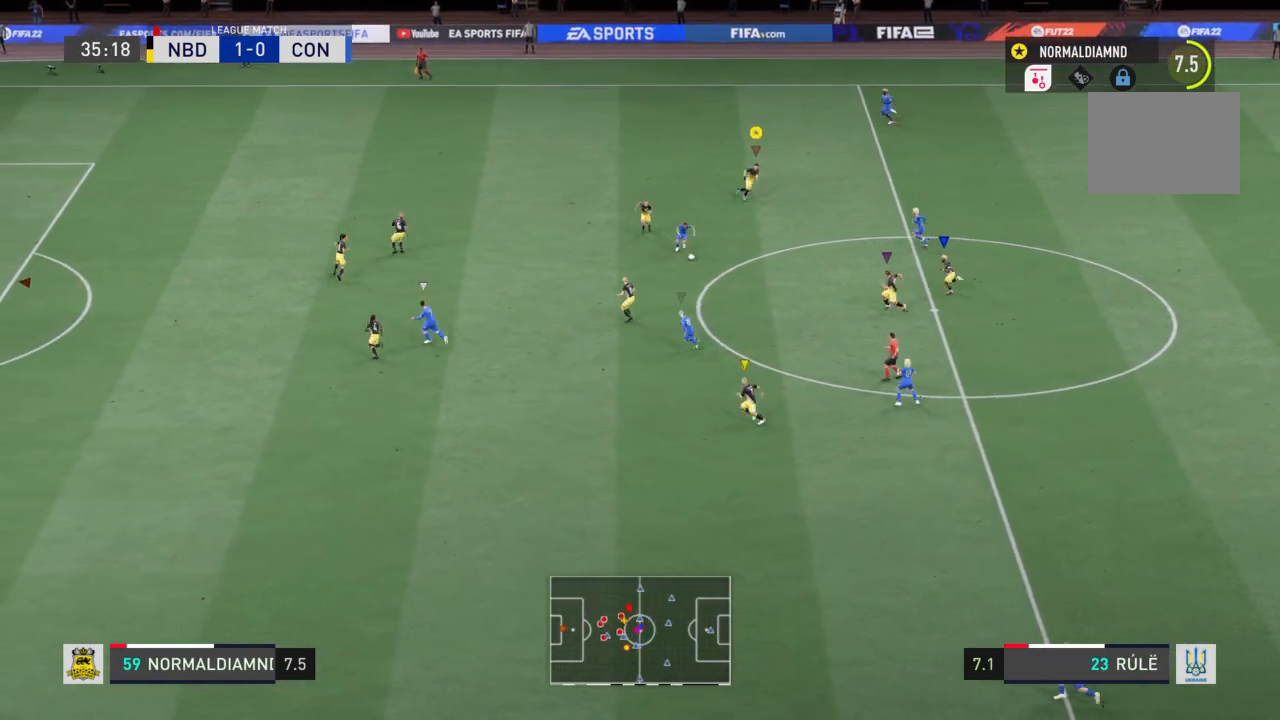
{"buttons": ["R1"], "left_stick": "left", "right_stick": "center", "events": [[67, "left_stick", "left"]]}
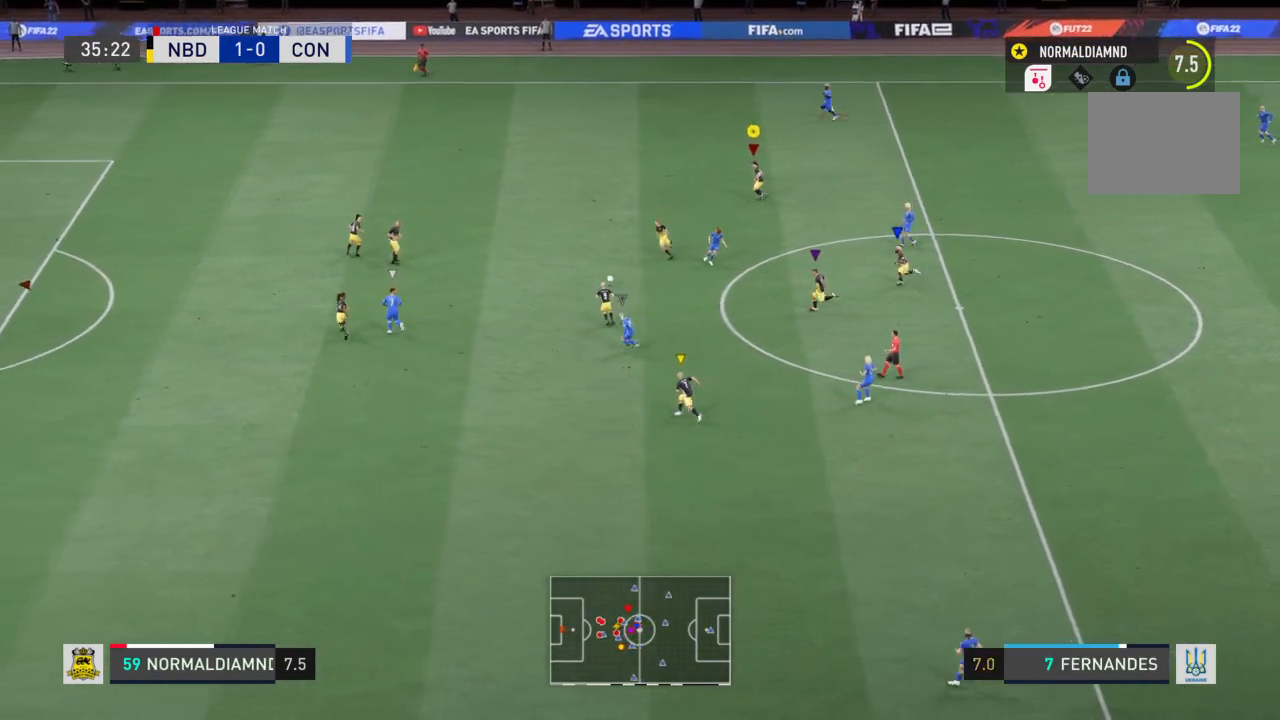
{"buttons": [], "left_stick": "left", "right_stick": "center", "events": [[167, "R1", "up"]]}
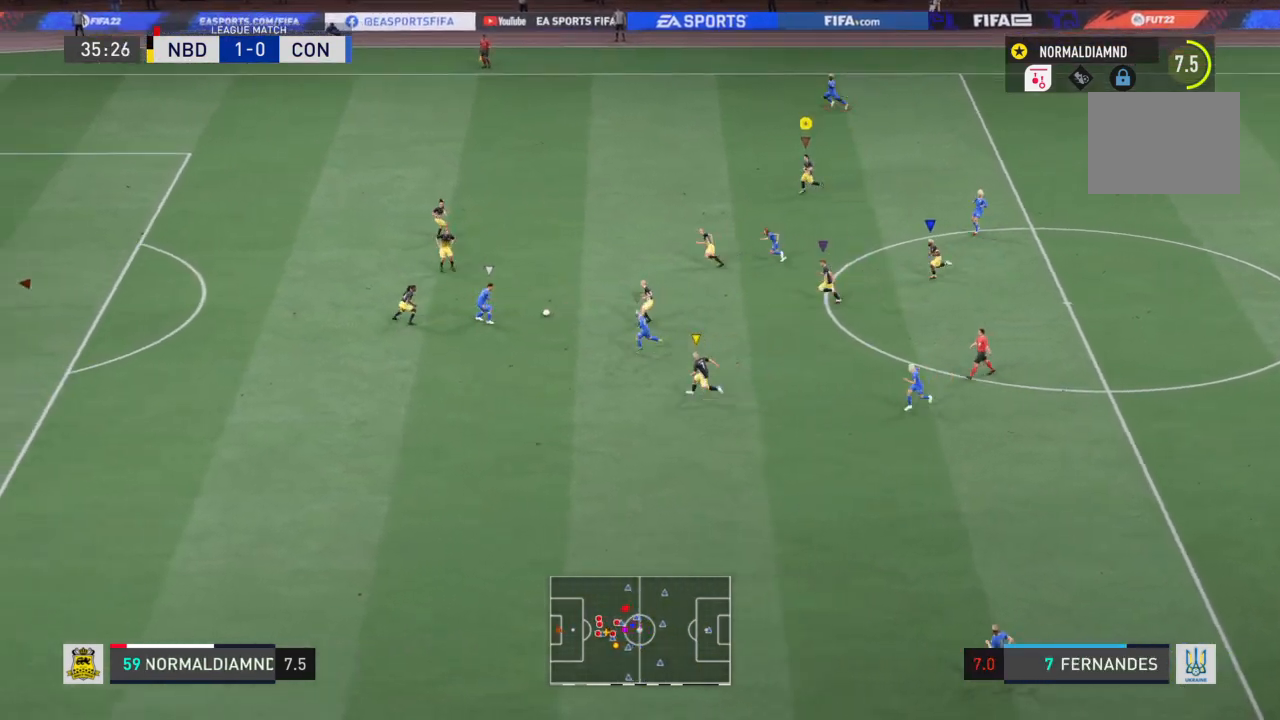
{"buttons": [], "left_stick": "left", "right_stick": "center", "events": []}
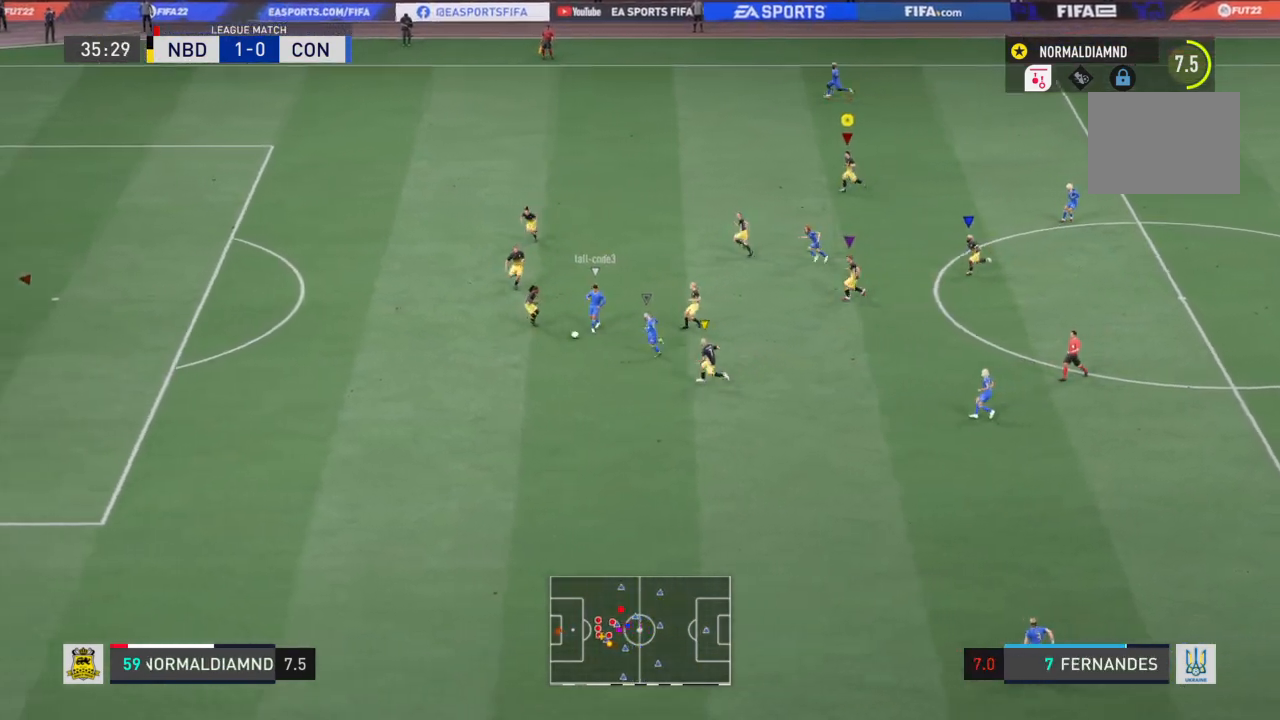
{"buttons": [], "left_stick": "down-right", "right_stick": "center", "events": [[33, "left_stick", "center"], [400, "left_stick", "down-right"]]}
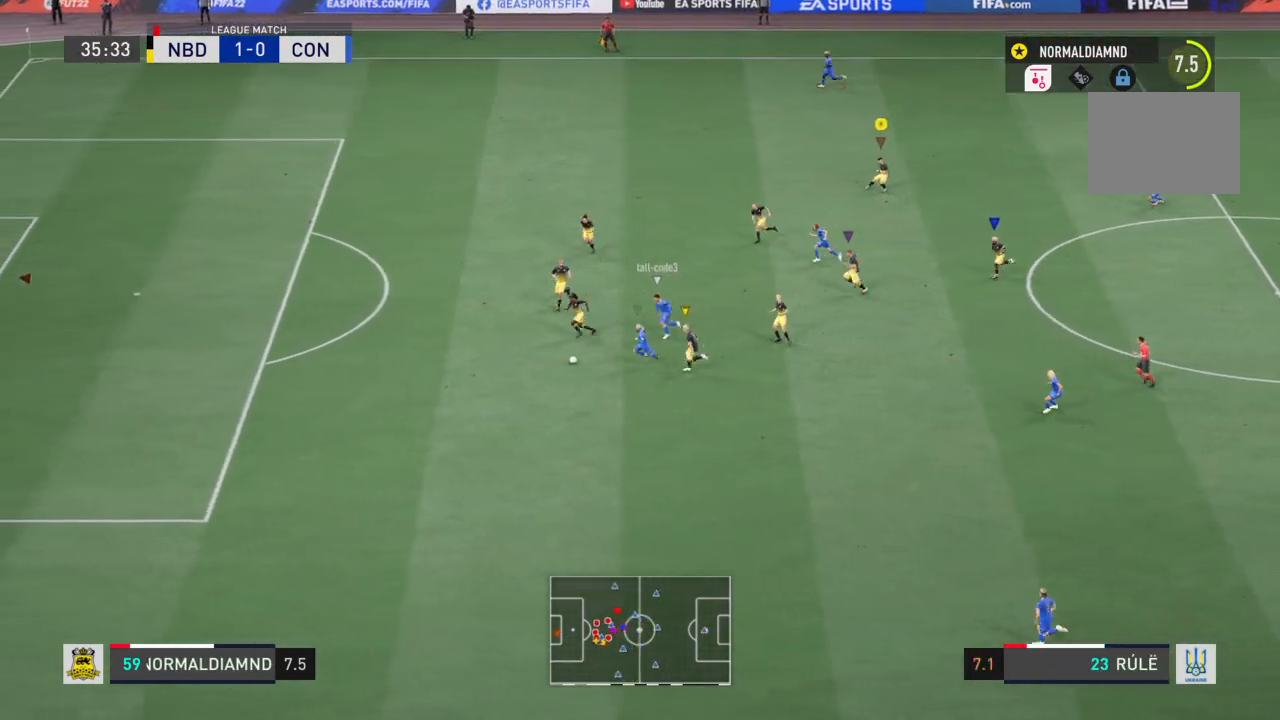
{"buttons": ["R2"], "left_stick": "left", "right_stick": "center", "events": [[100, "left_stick", "left"], [301, "R2", "down"]]}
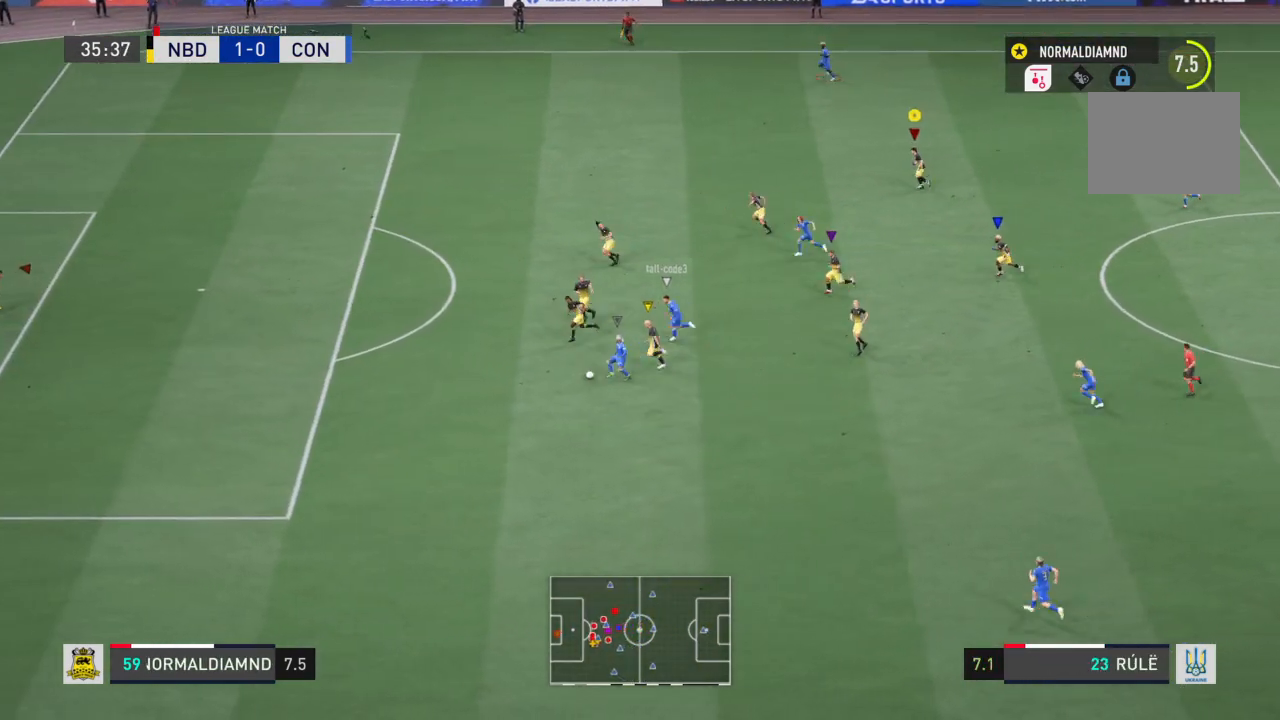
{"buttons": ["R2"], "left_stick": "left", "right_stick": "center", "events": []}
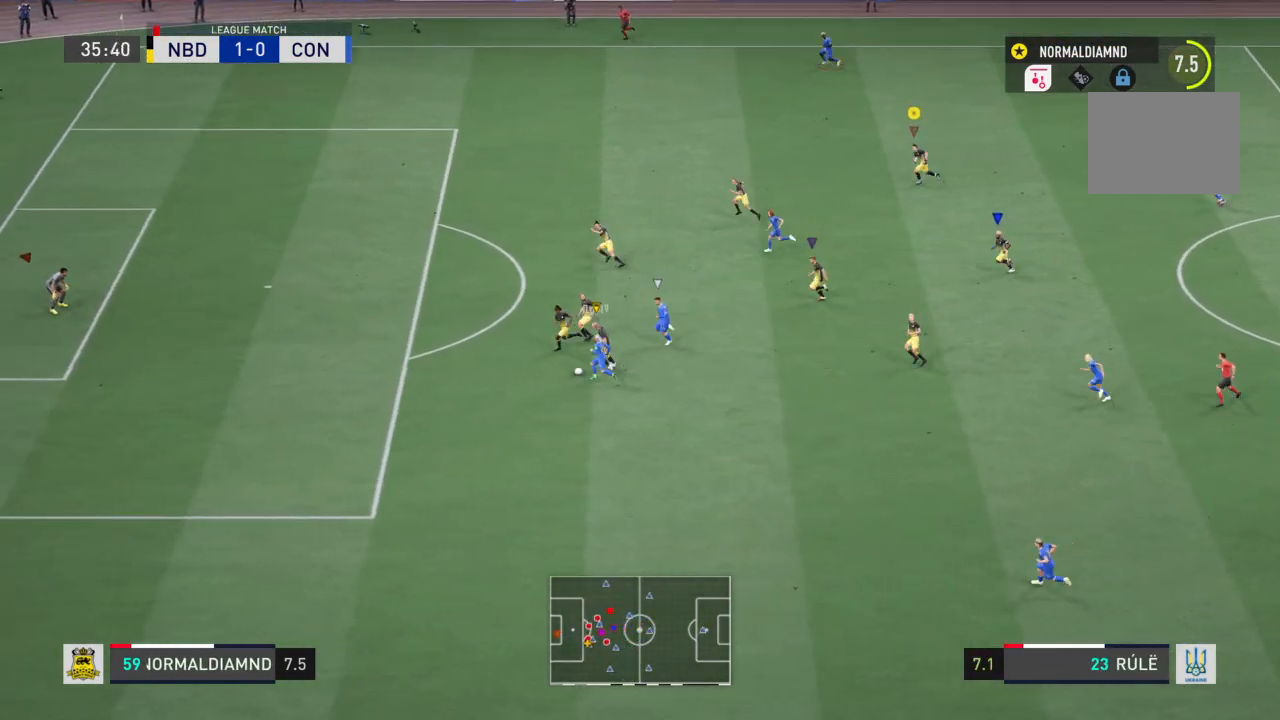
{"buttons": ["R2"], "left_stick": "left", "right_stick": "center", "events": []}